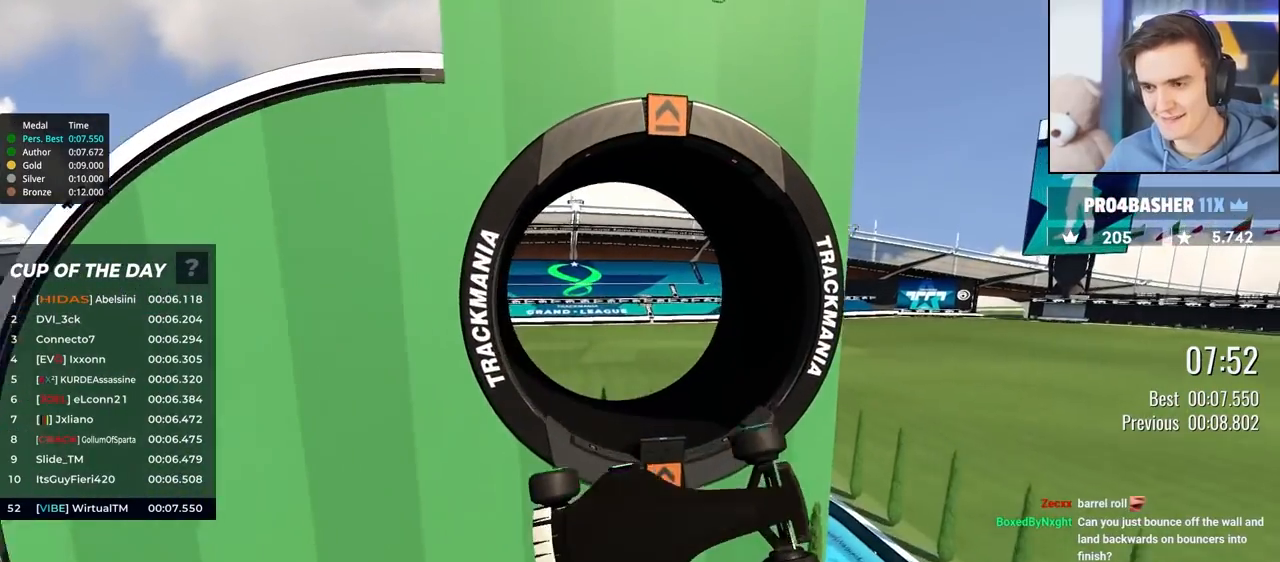
Gameplay with keyboard; each line is a JSON object with the keys held at the frame after it. "events" lists presses ("down") and releases ("up") of "brake", "down", "left", "right" and "up" between this image and that frame as [ms after this image, input, new state], when the widget could be followed in between. No other keys are recorded. Mouse input is not recorded. Key names are as the overlay labels them; some are game actions (e.g. jump) rather than physical keys.
{"keys": ["left", "up"], "events": [[33, "up", "down"], [250, "left", "down"]]}
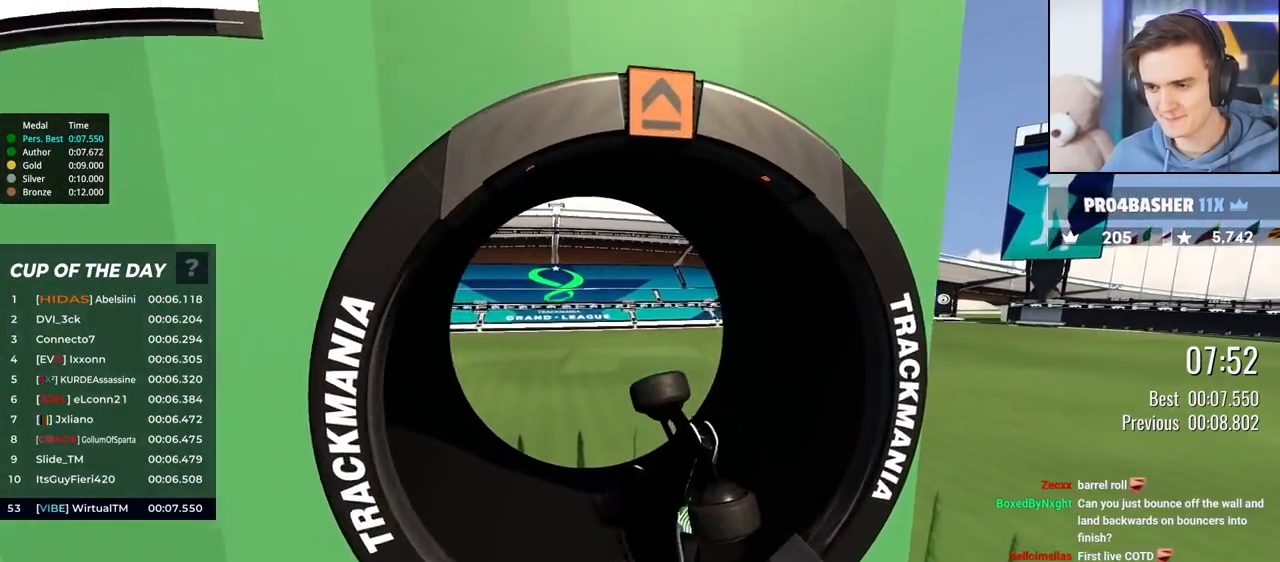
{"keys": ["left", "up"], "events": []}
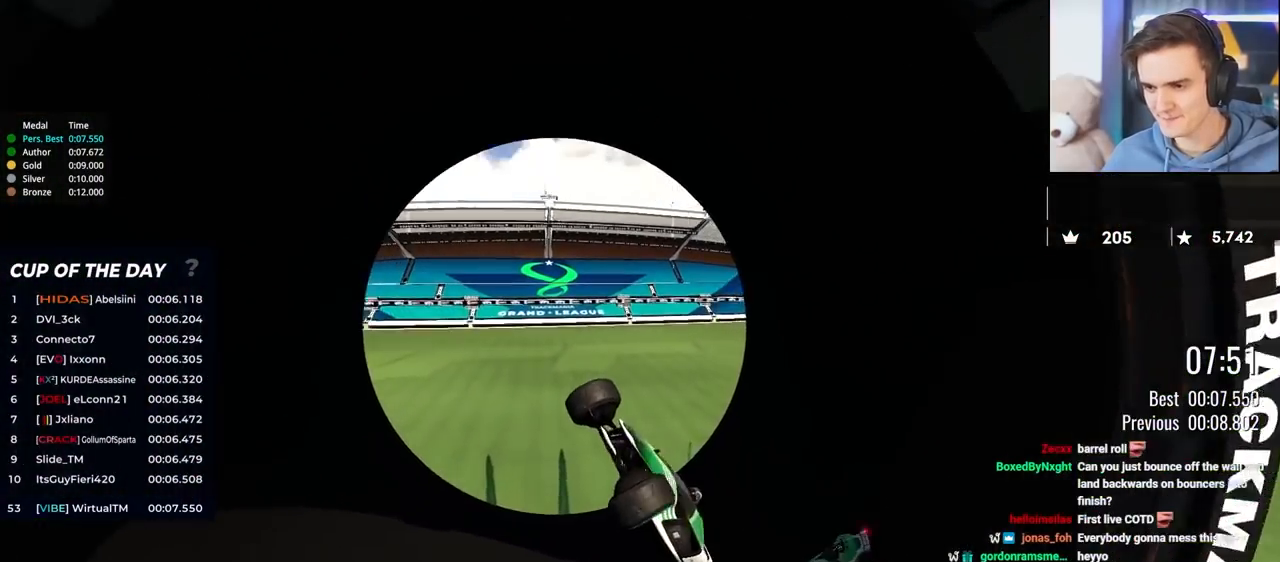
{"keys": ["left", "up"], "events": []}
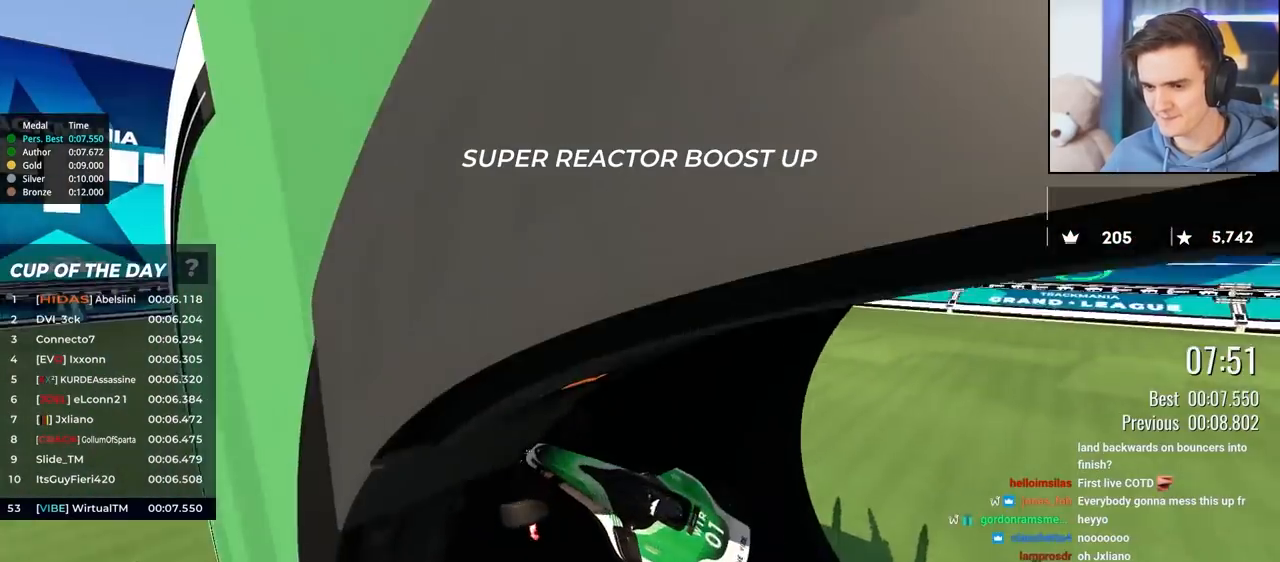
{"keys": ["left", "up"], "events": []}
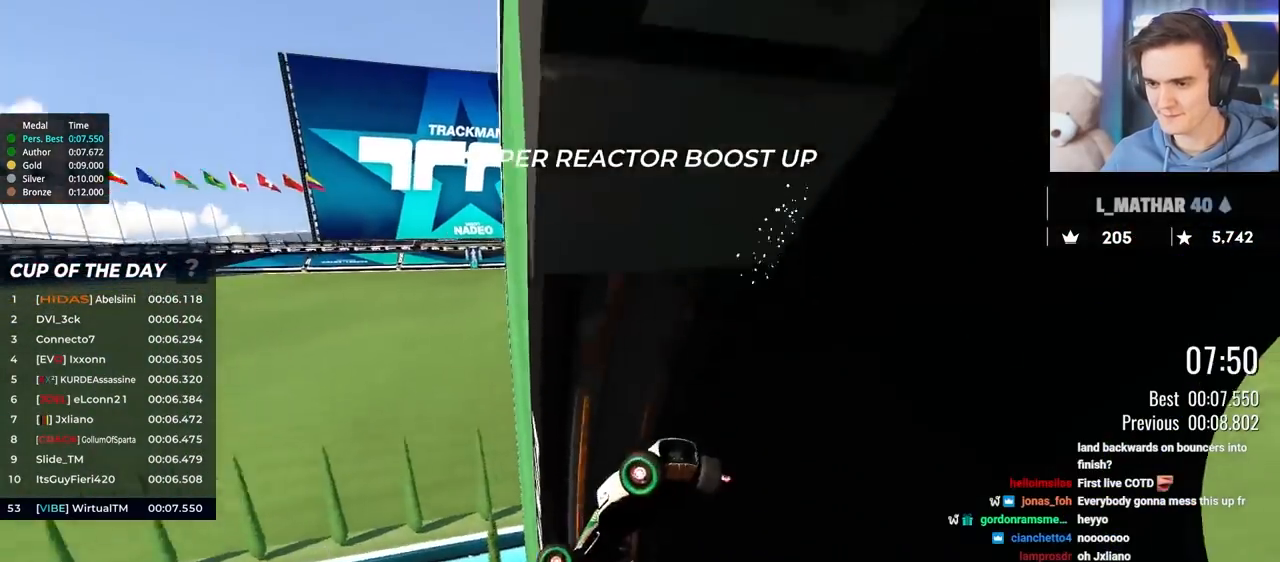
{"keys": ["right", "up"], "events": [[133, "left", "up"], [300, "right", "down"]]}
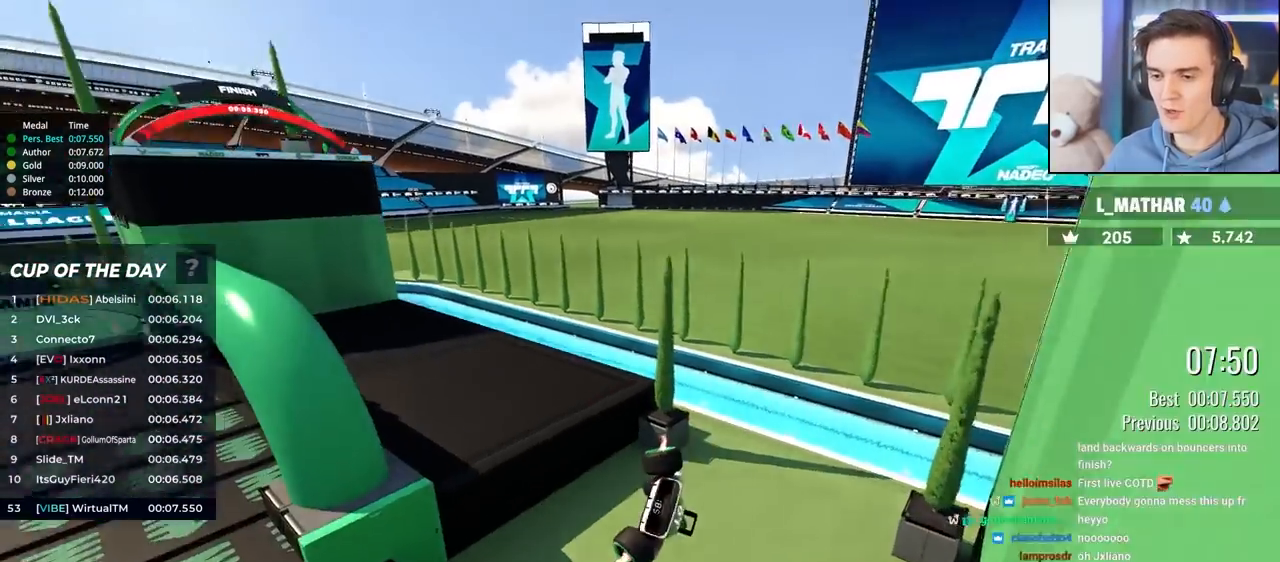
{"keys": ["up"], "events": [[200, "right", "up"]]}
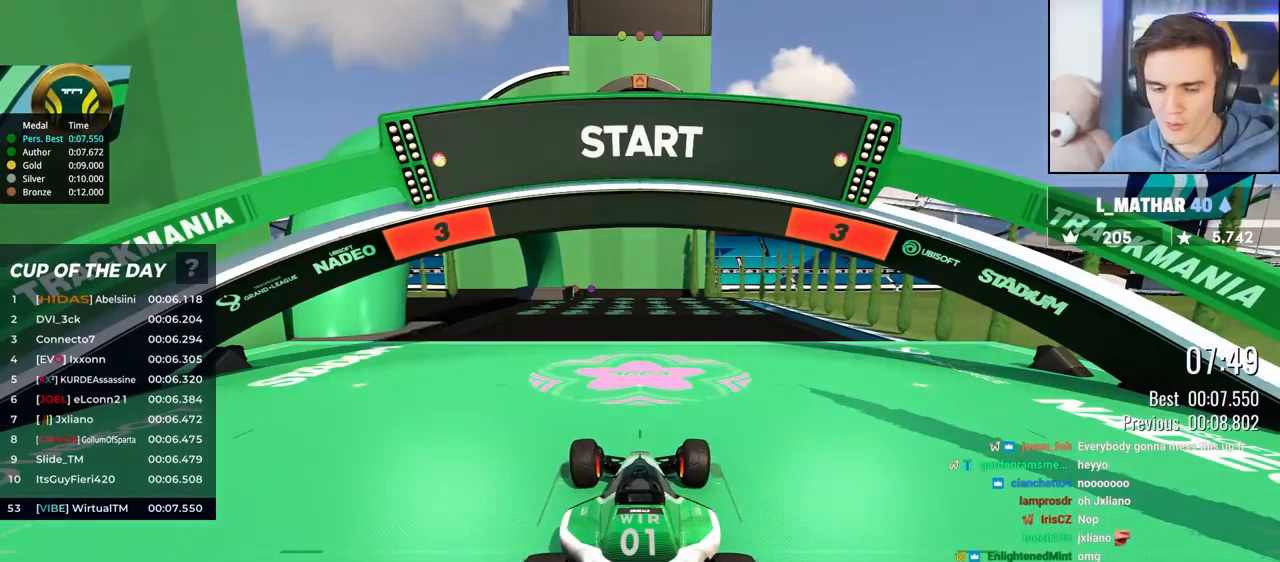
{"keys": ["up"], "events": []}
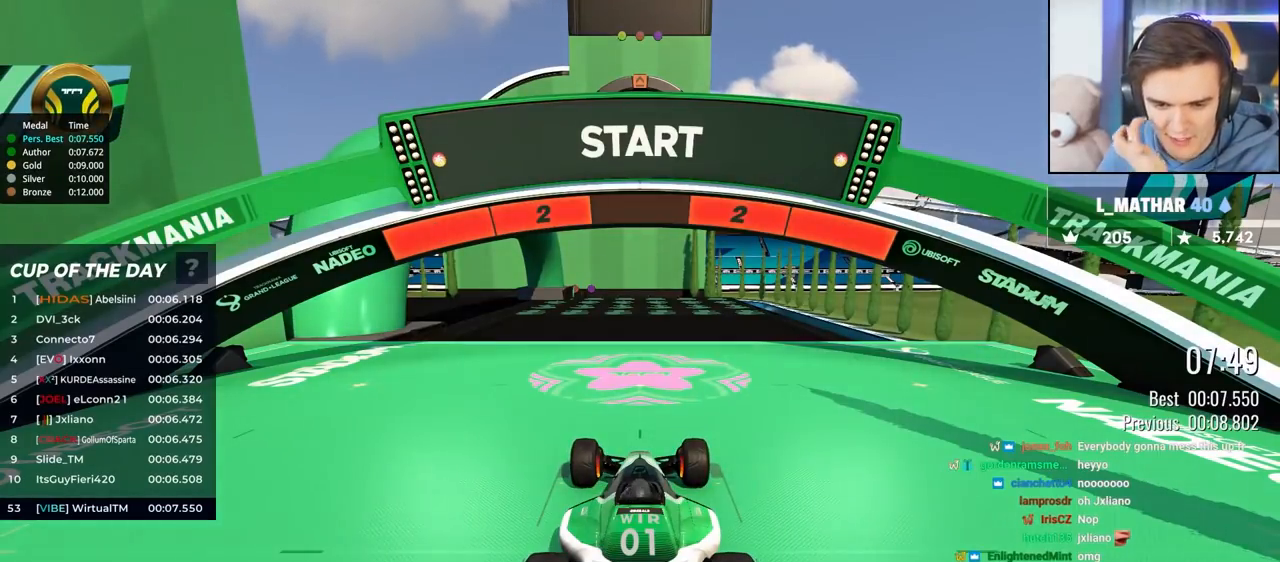
{"keys": ["up"], "events": []}
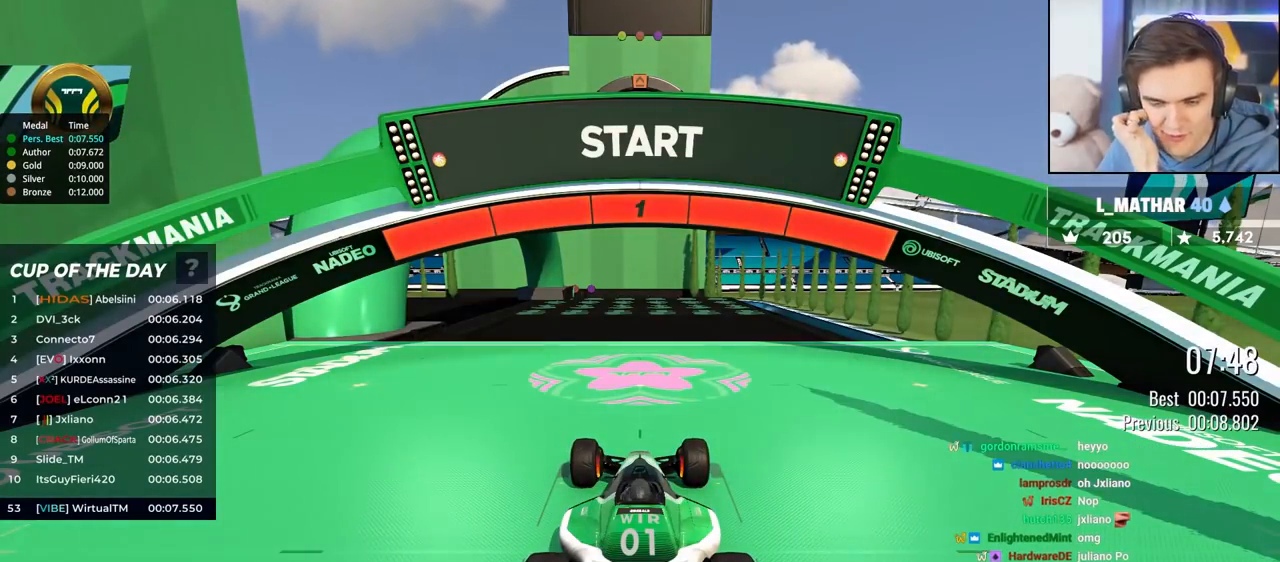
{"keys": ["up"], "events": []}
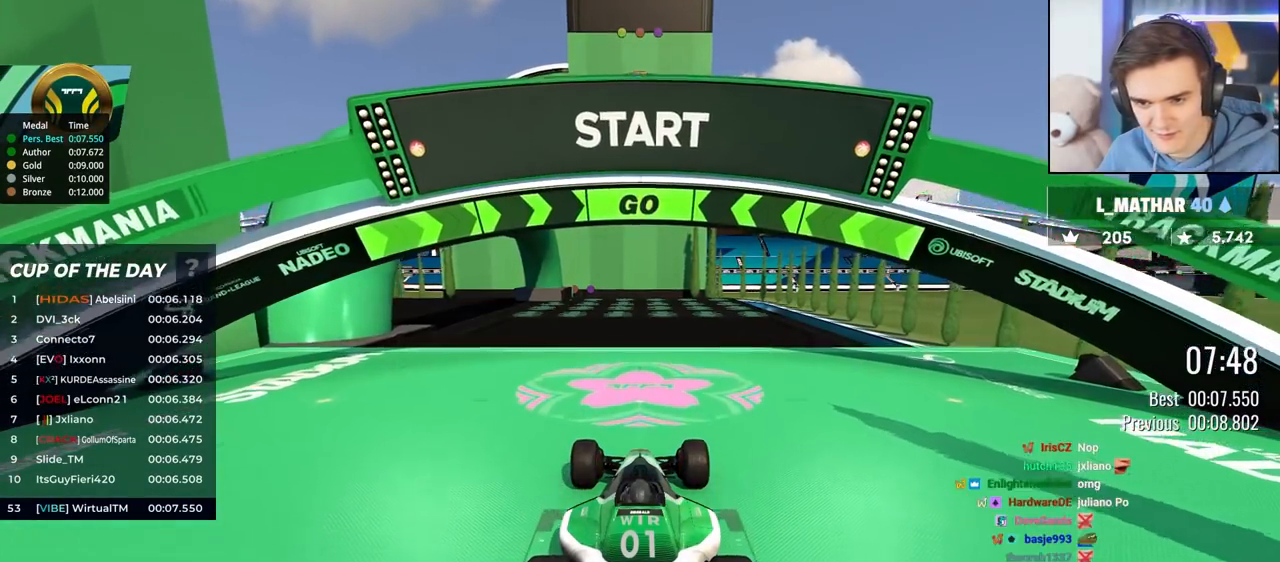
{"keys": ["left", "up"], "events": [[300, "left", "down"], [350, "left", "up"], [450, "left", "down"]]}
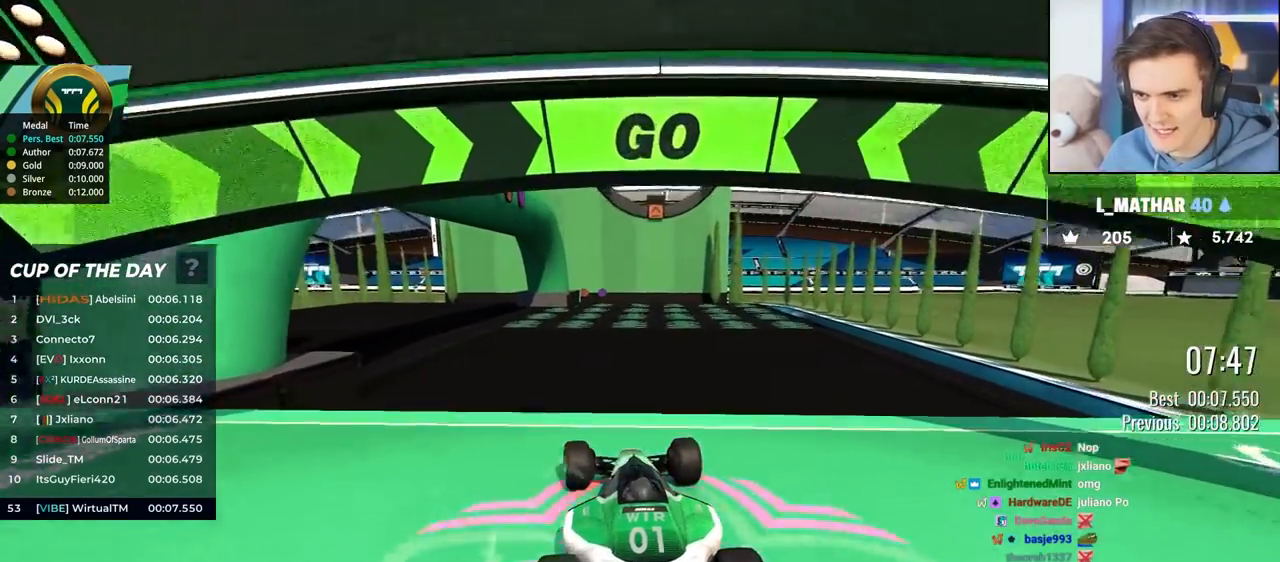
{"keys": ["up"], "events": [[33, "left", "up"]]}
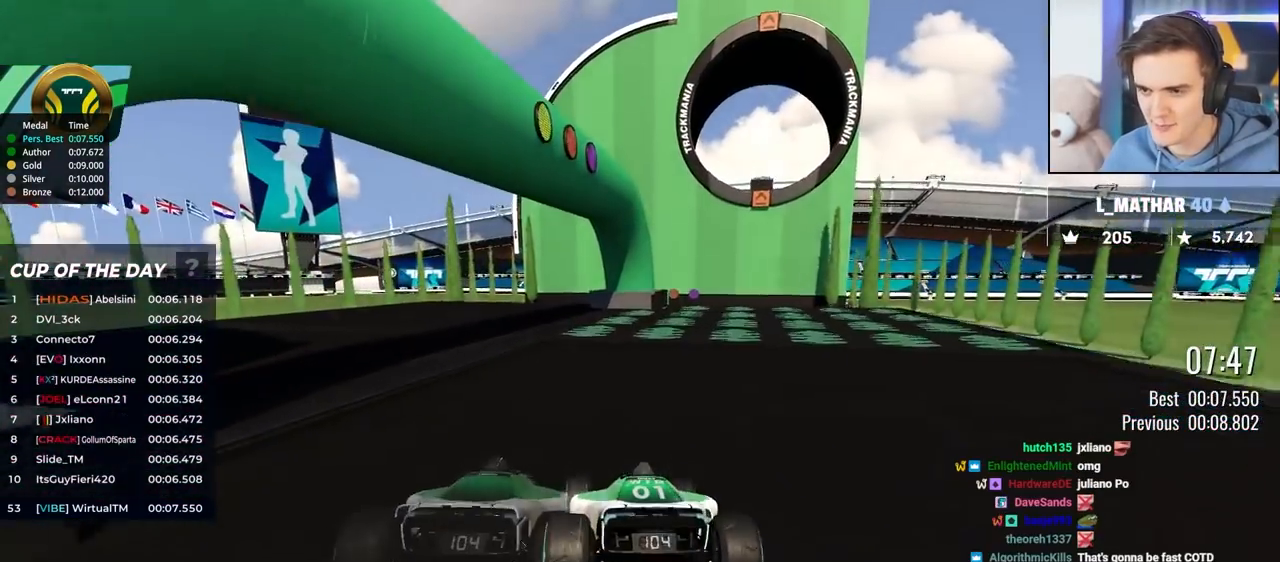
{"keys": ["up"], "events": []}
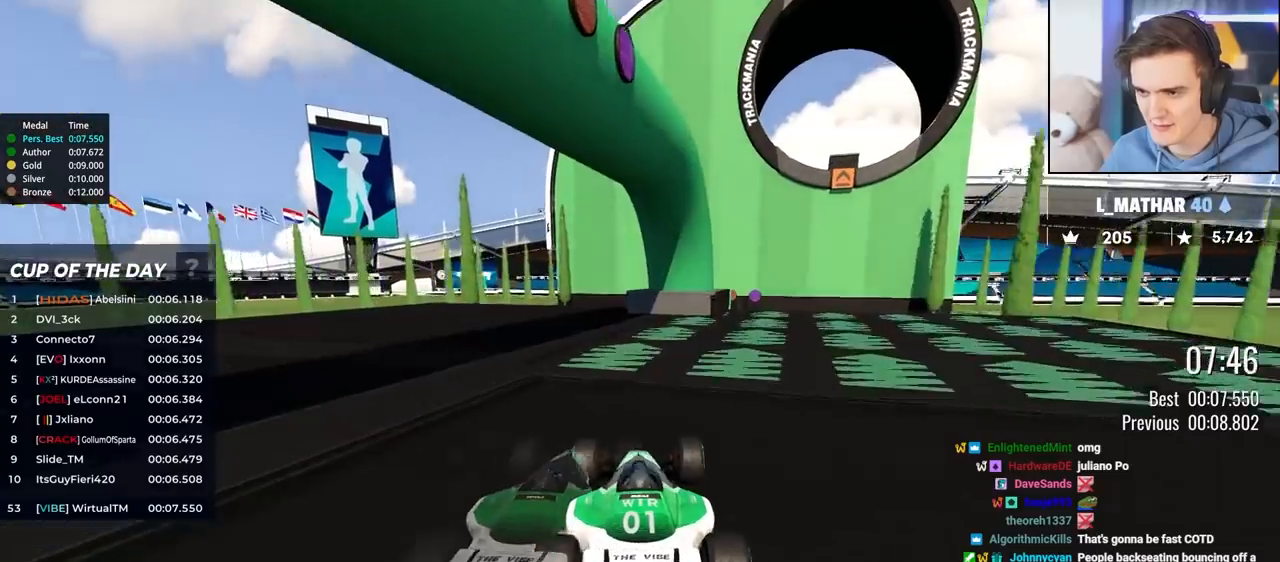
{"keys": ["left", "up"], "events": [[33, "left", "down"], [217, "brake", "down"], [450, "brake", "up"]]}
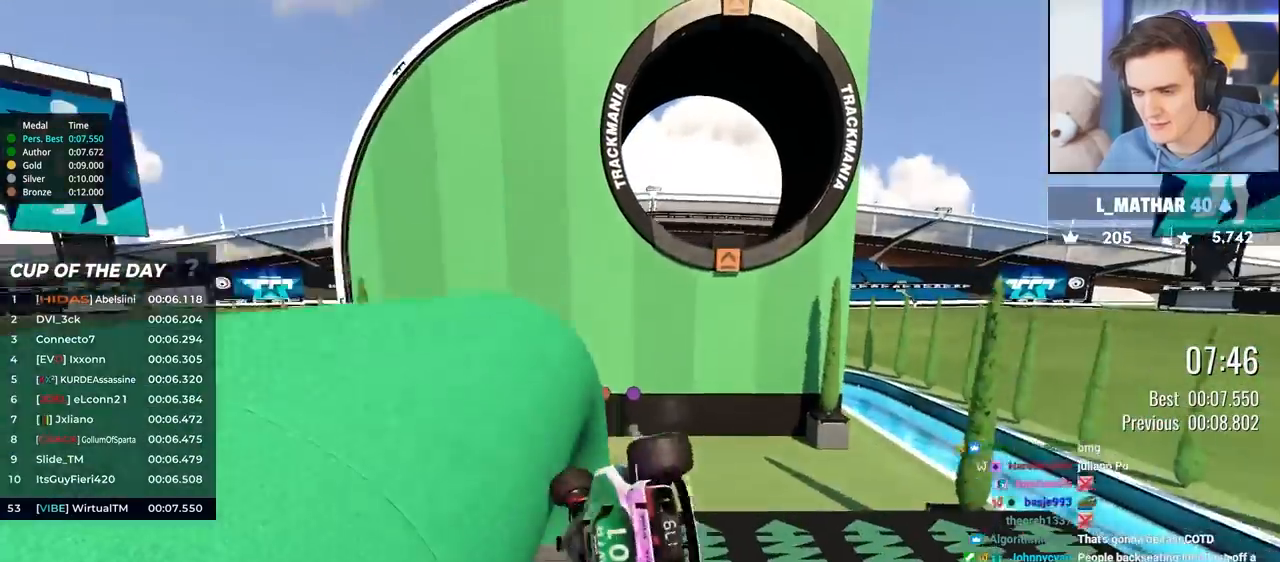
{"keys": ["up"], "events": [[183, "left", "up"]]}
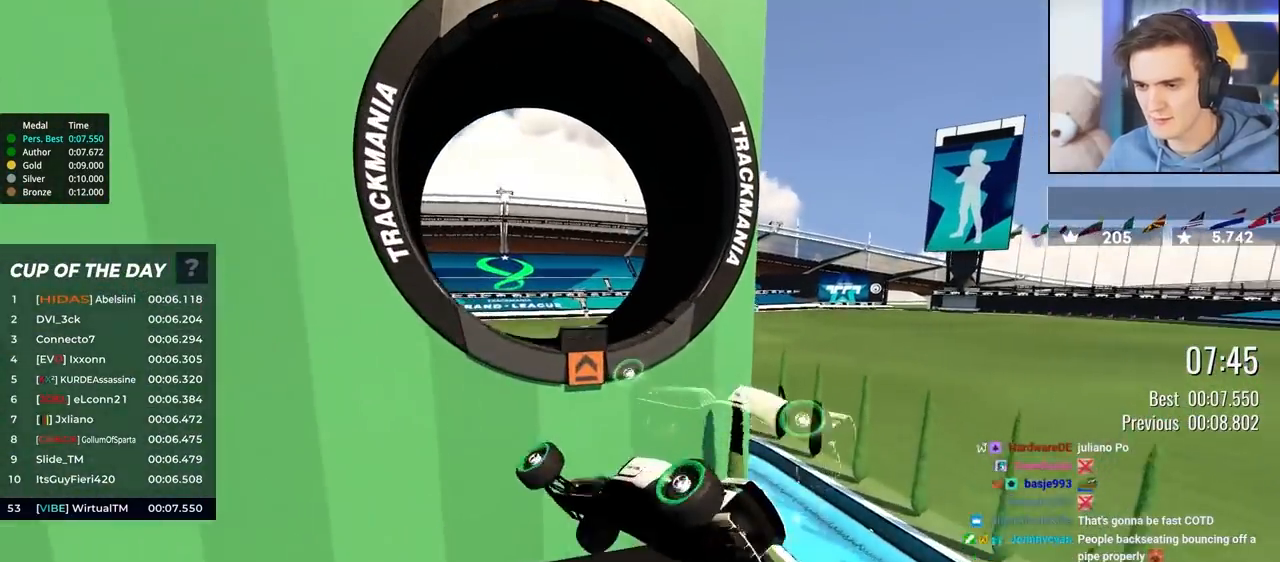
{"keys": ["left", "up"], "events": [[200, "left", "down"]]}
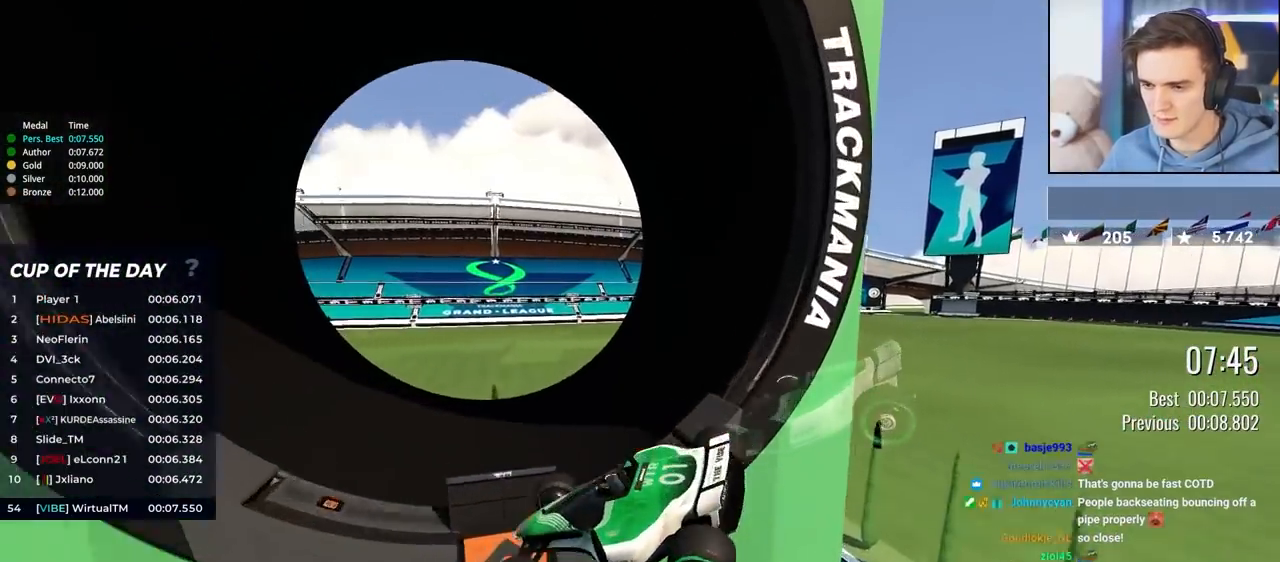
{"keys": ["left"], "events": [[67, "right", "down"], [117, "left", "up"], [183, "left", "down"], [217, "brake", "down"], [217, "right", "up"], [267, "up", "up"], [350, "brake", "up"]]}
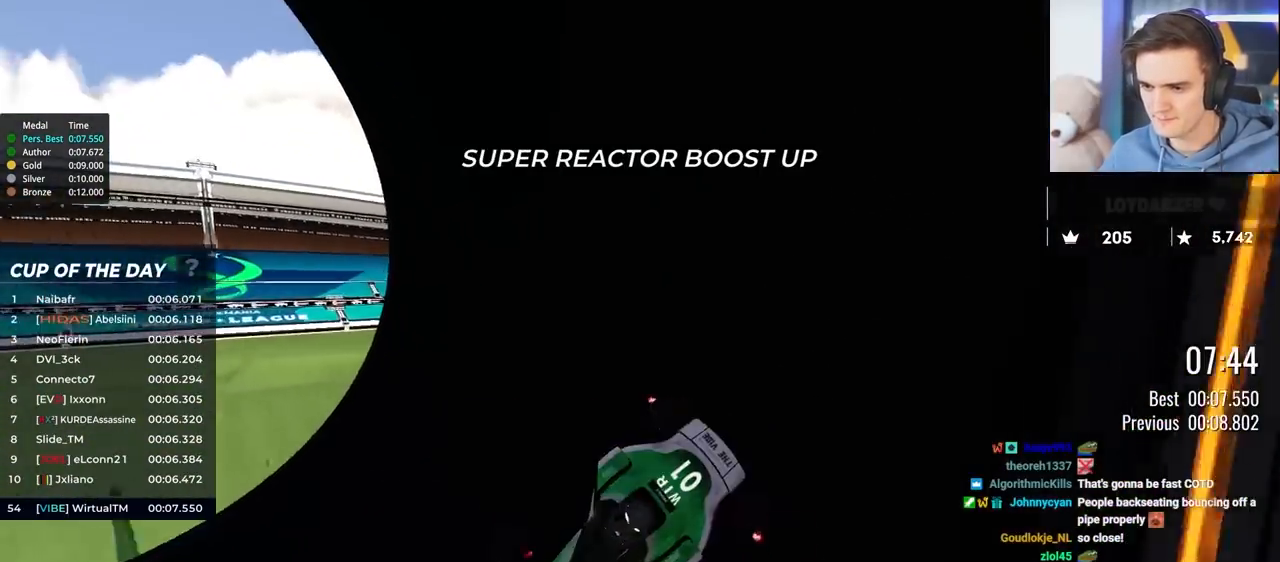
{"keys": ["up"], "events": [[133, "up", "down"], [367, "up", "up"], [500, "left", "up"], [500, "up", "down"]]}
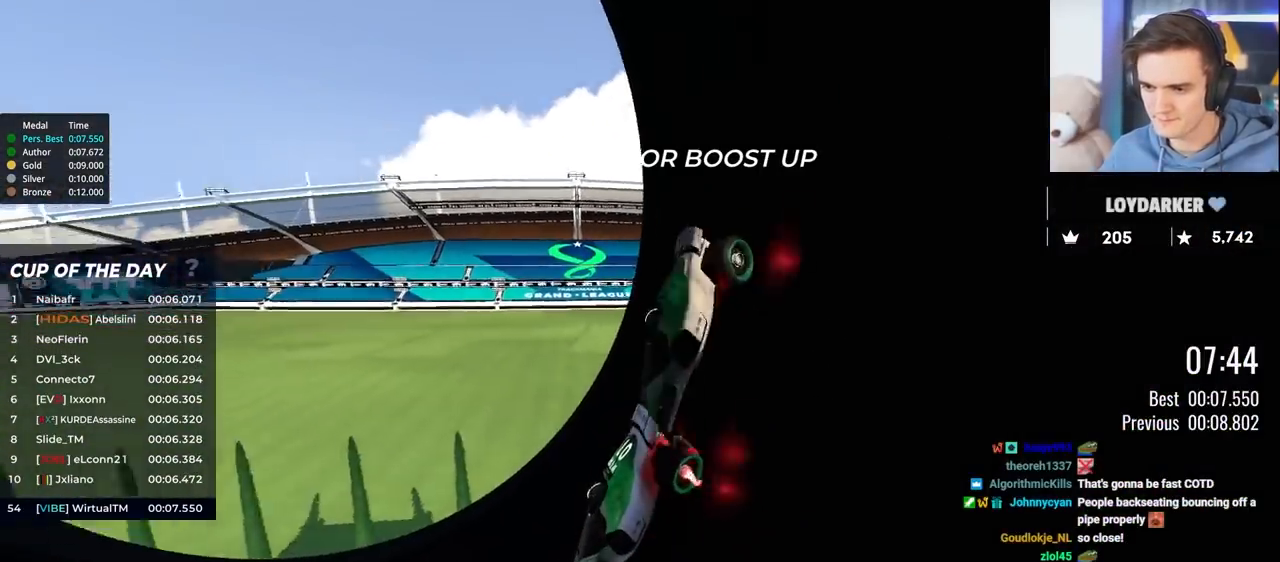
{"keys": ["left"], "events": [[117, "up", "up"], [200, "left", "down"]]}
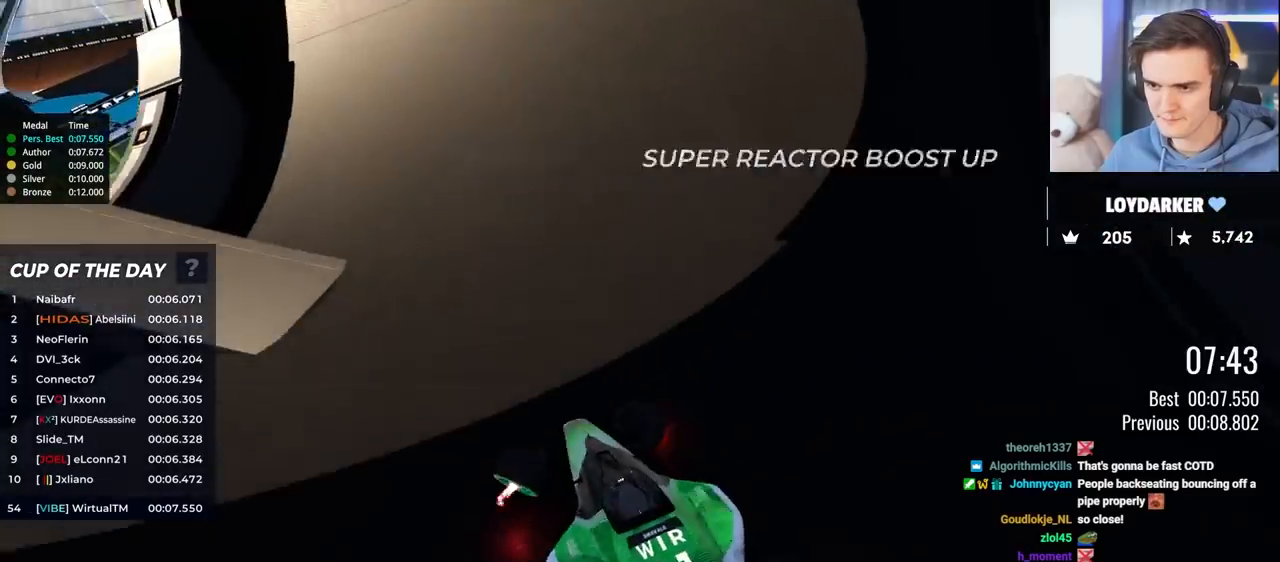
{"keys": ["right", "up"], "events": [[267, "left", "up"], [267, "up", "down"], [483, "right", "down"]]}
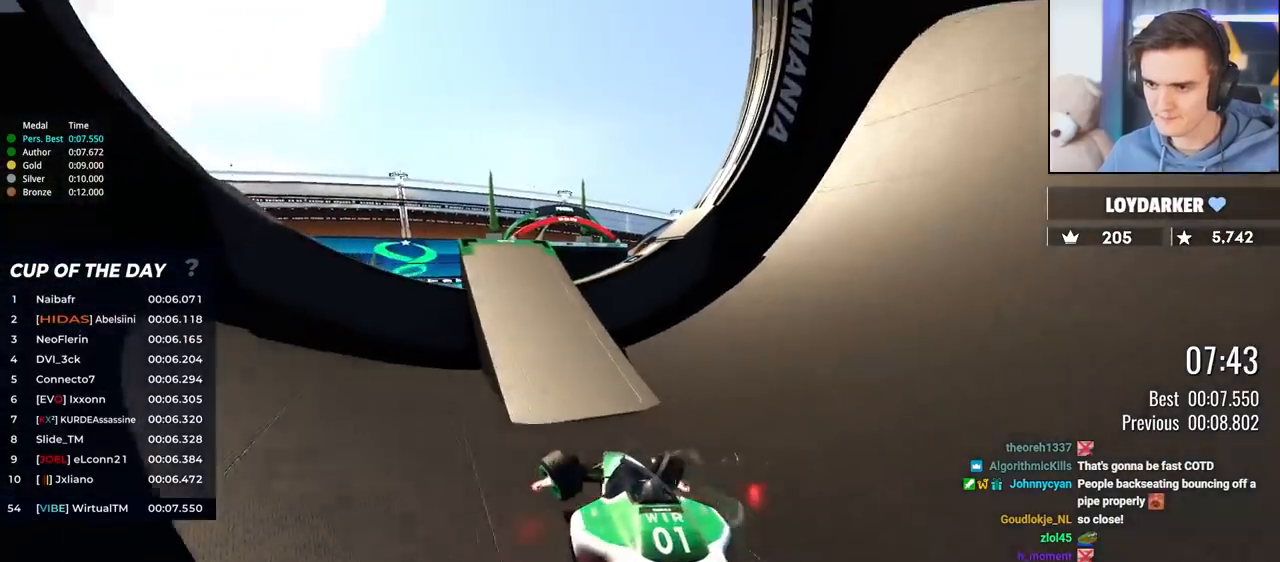
{"keys": ["left", "up"], "events": [[183, "right", "up"], [233, "left", "down"]]}
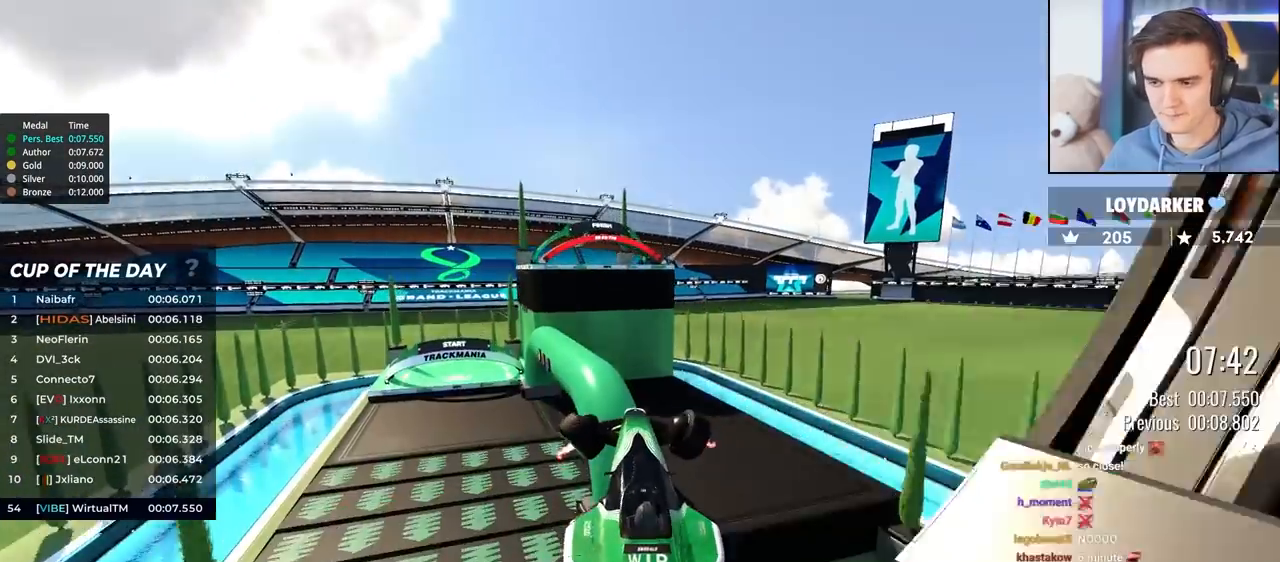
{"keys": ["right", "up"], "events": [[150, "left", "up"], [150, "right", "down"]]}
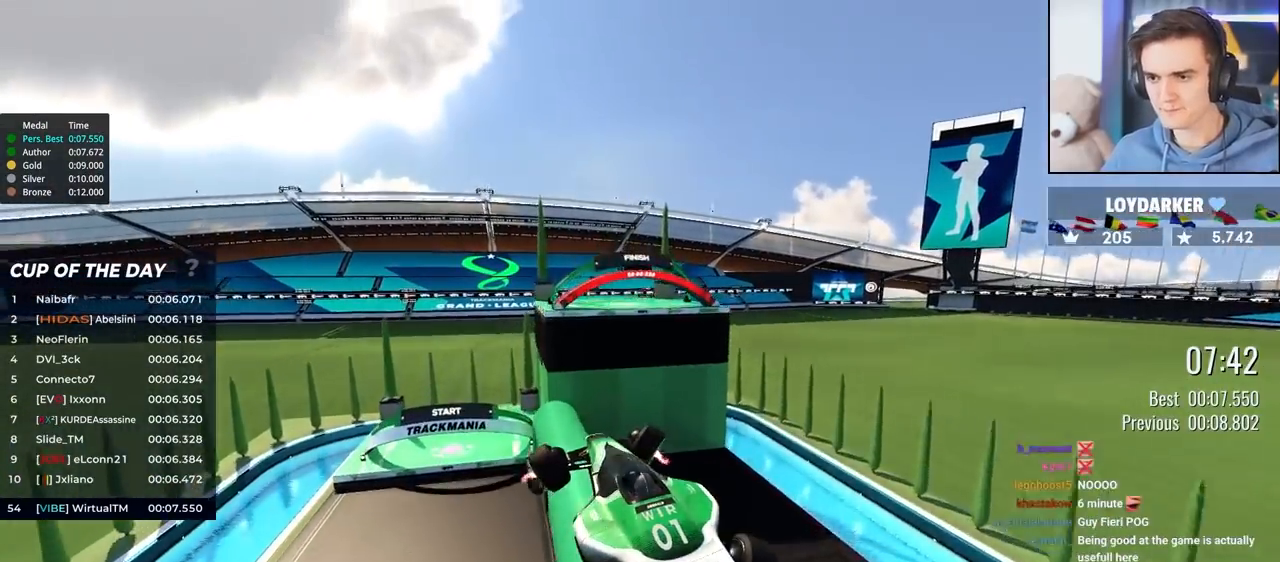
{"keys": ["right", "up"], "events": []}
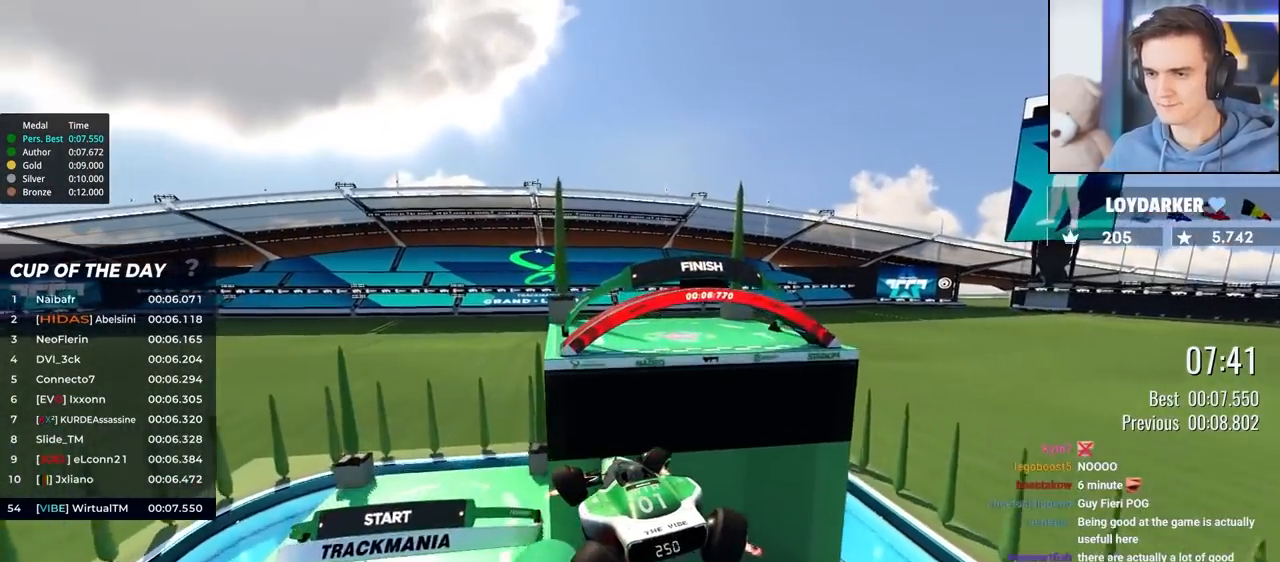
{"keys": ["up"], "events": [[317, "right", "up"]]}
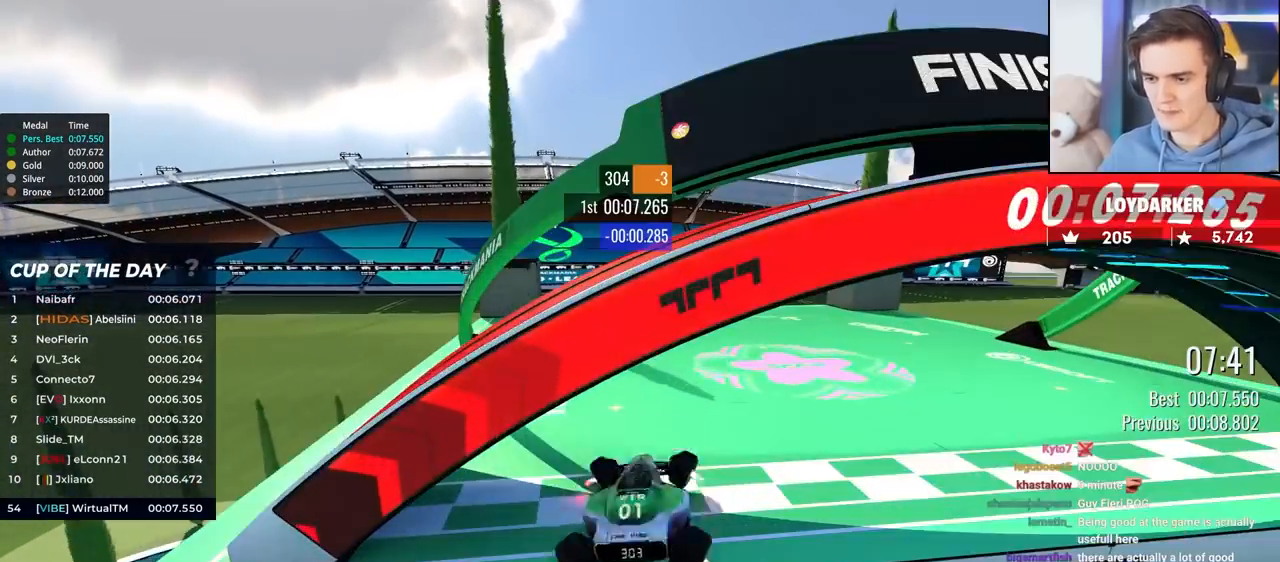
{"keys": ["up"], "events": []}
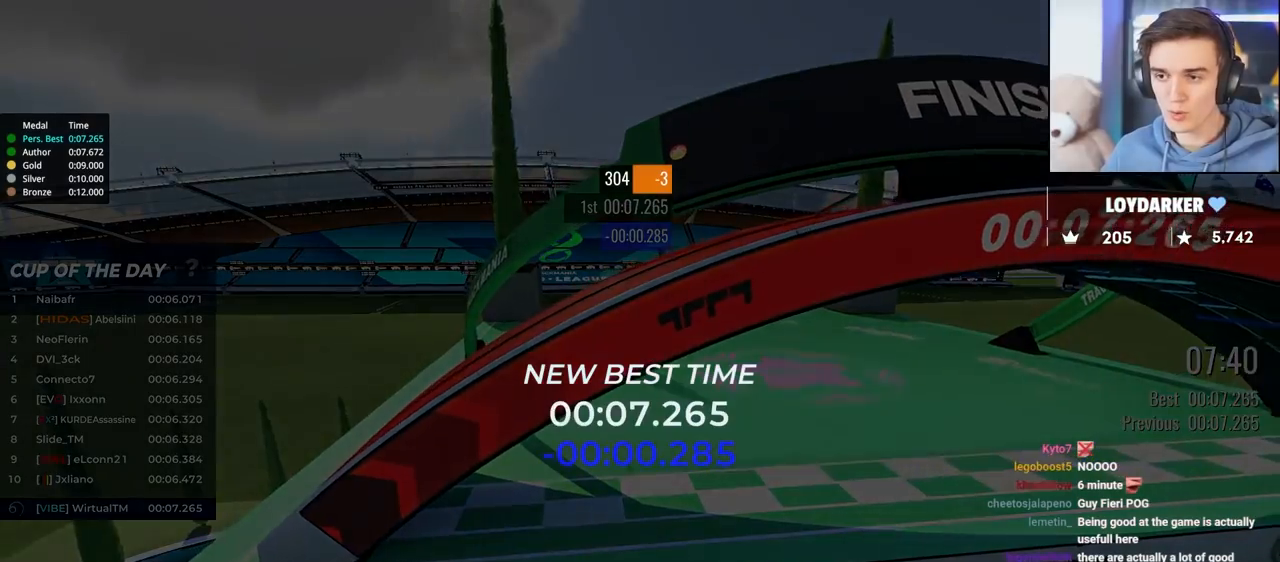
{"keys": ["up"], "events": []}
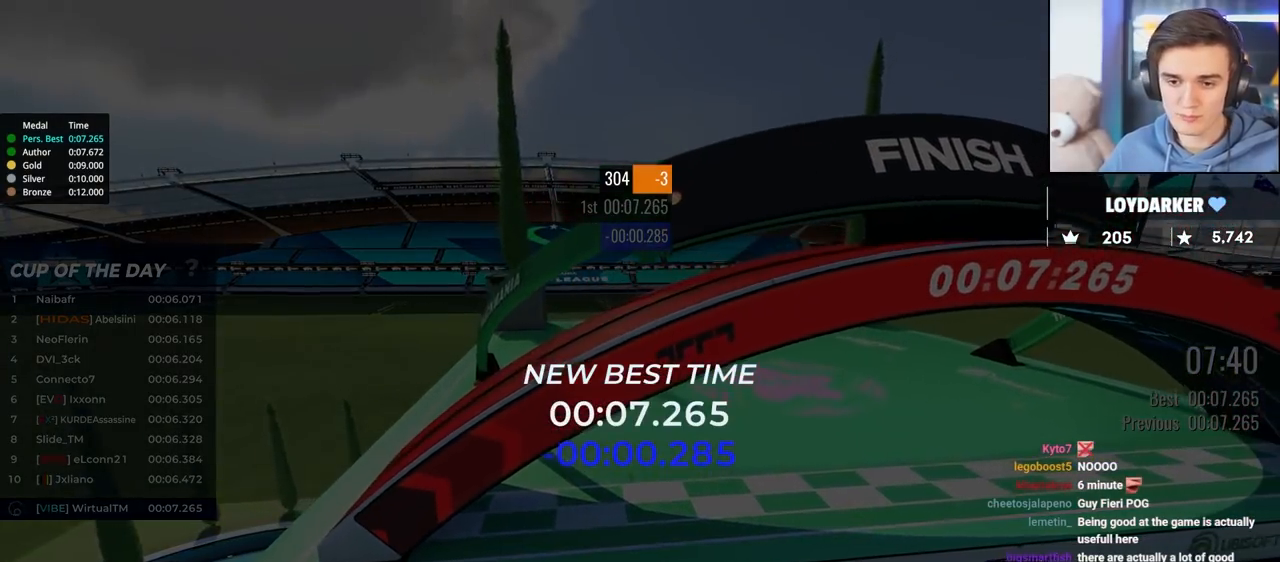
{"keys": ["up"], "events": []}
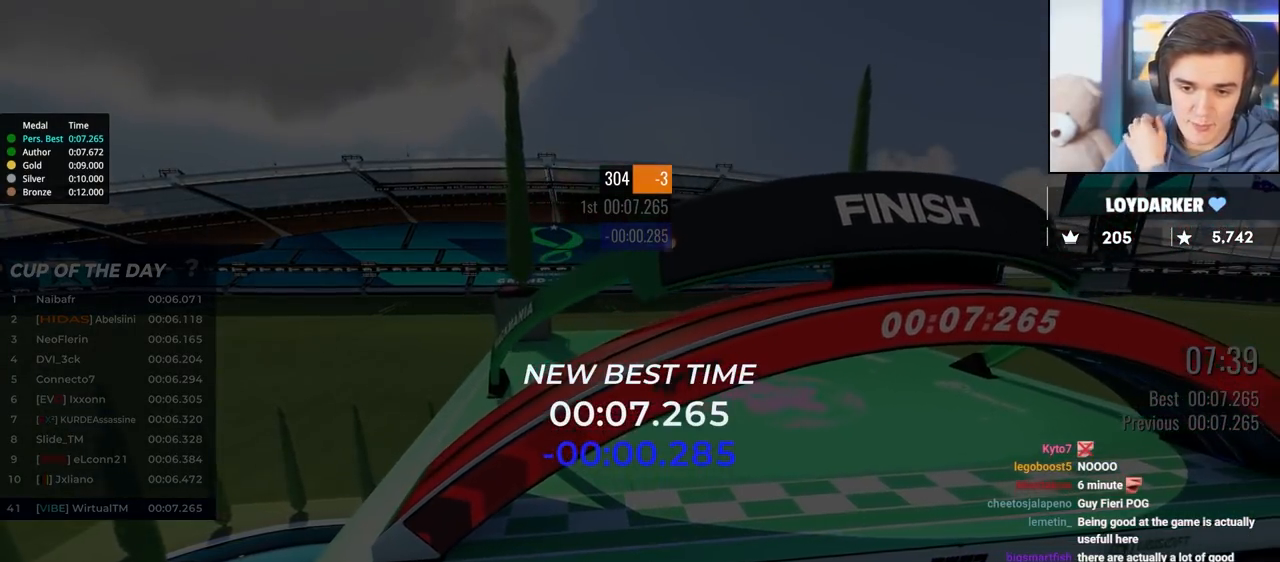
{"keys": ["up"], "events": []}
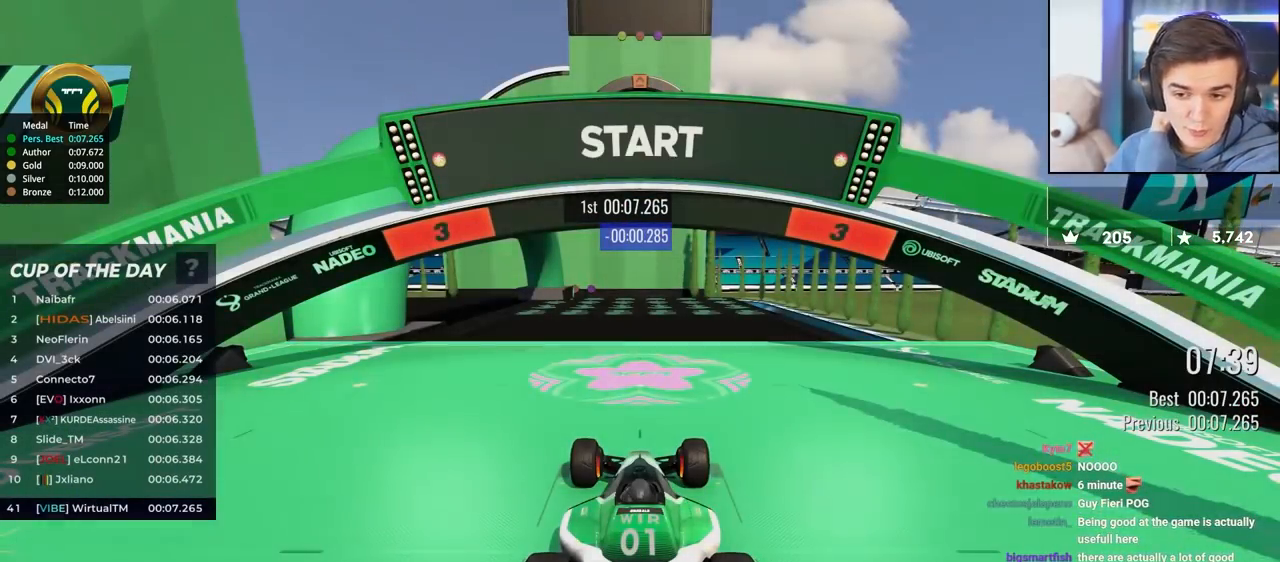
{"keys": ["up"], "events": []}
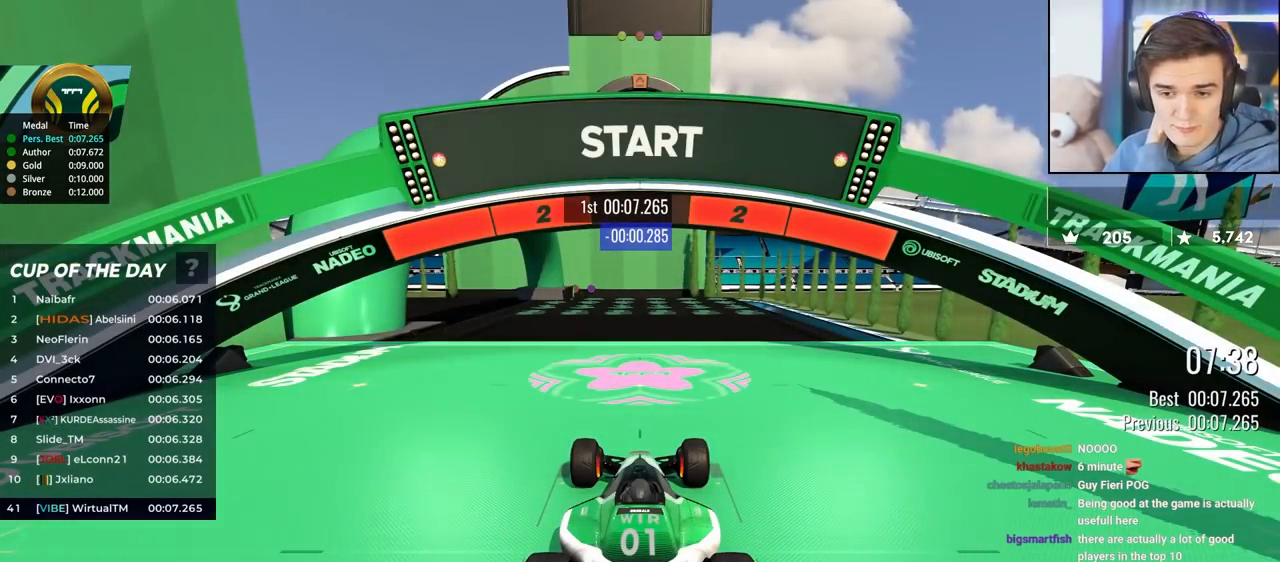
{"keys": ["up"], "events": []}